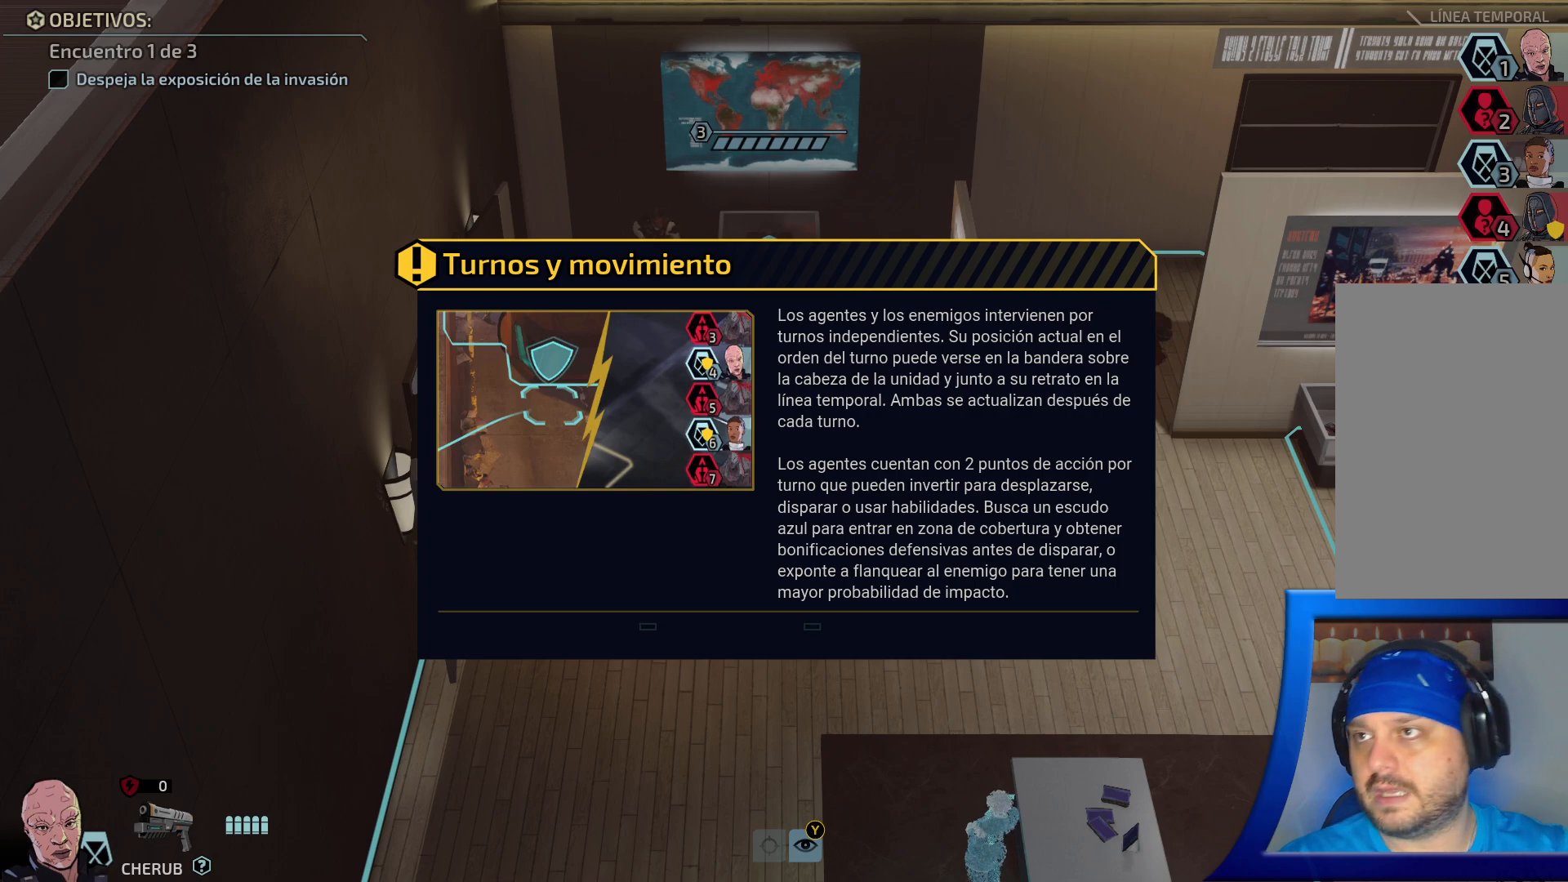
Gameplay with a controller (Xbox layout); each line is a JSON object with the inputs held at the frame after it. "events" lists button and stick changes between this image and that frame as [ms after this image, input, new state], when the widget could be followed in between. Not read: L3.
{"buttons": [], "left_stick": "center", "right_stick": "center", "events": [[33, "left_stick", "left"], [133, "left_stick", "down-left"], [233, "left_stick", "center"]]}
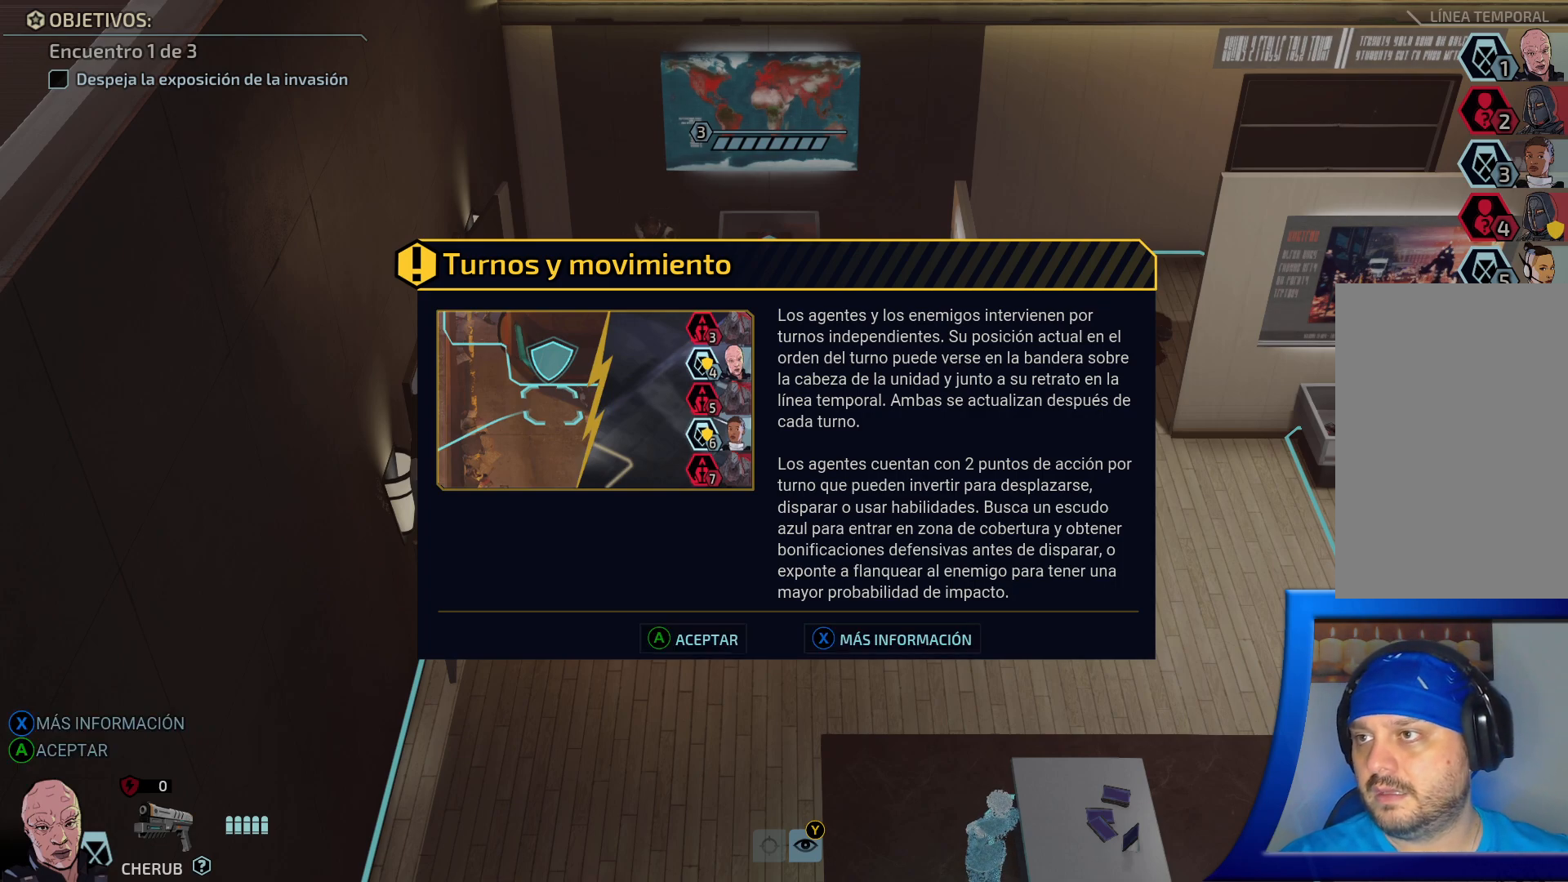
{"buttons": [], "left_stick": "center", "right_stick": "center", "events": []}
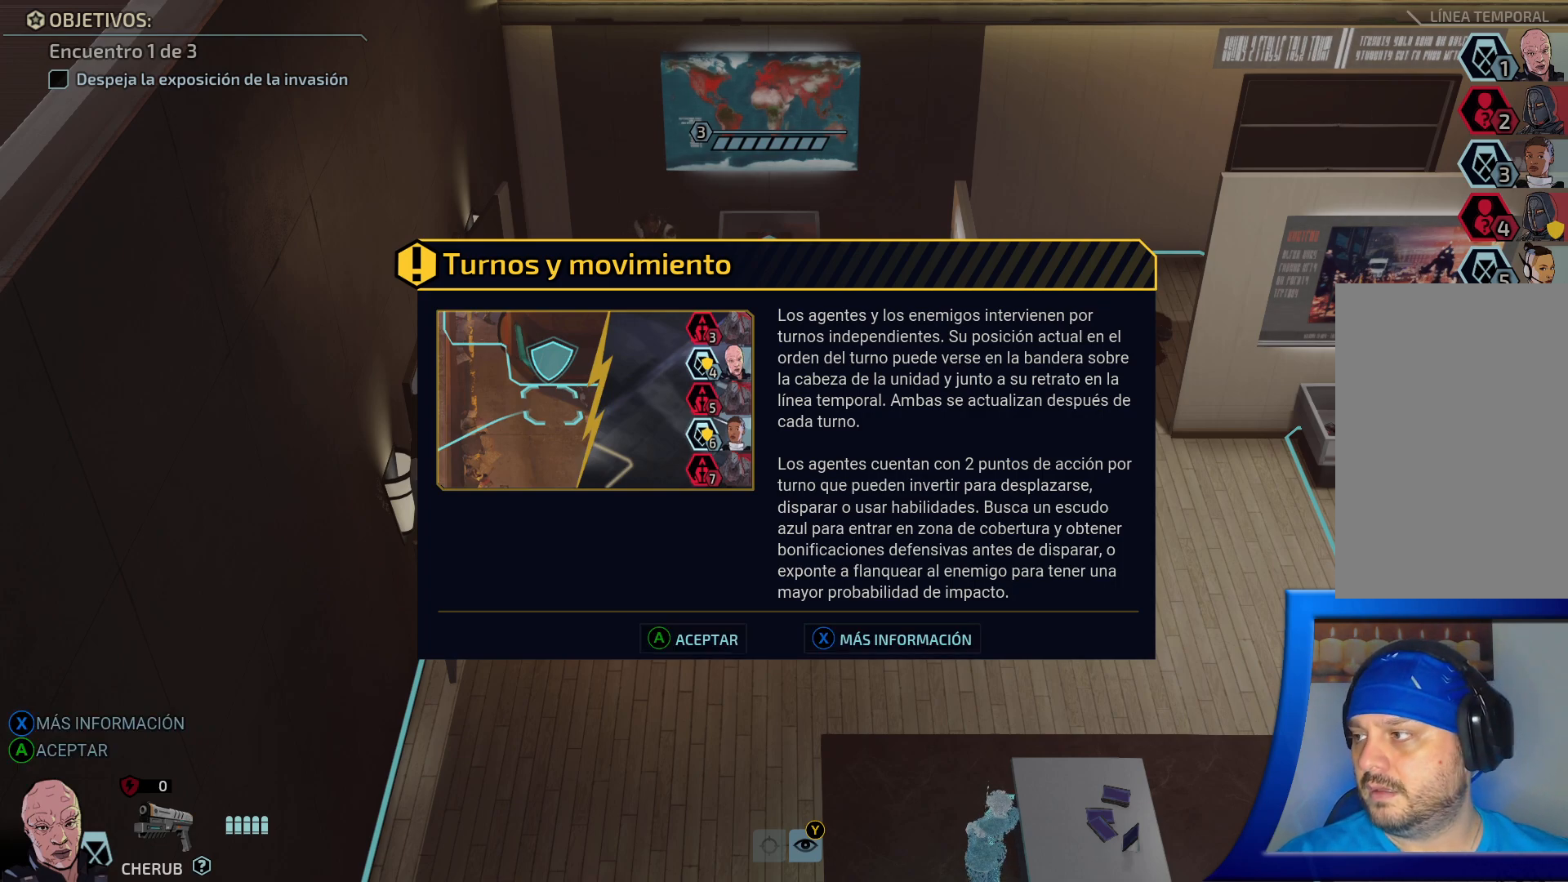
{"buttons": ["DPAD_UP"], "left_stick": "center", "right_stick": "center", "events": [[150, "DPAD_DOWN", "down"], [283, "DPAD_DOWN", "up"], [483, "DPAD_UP", "down"]]}
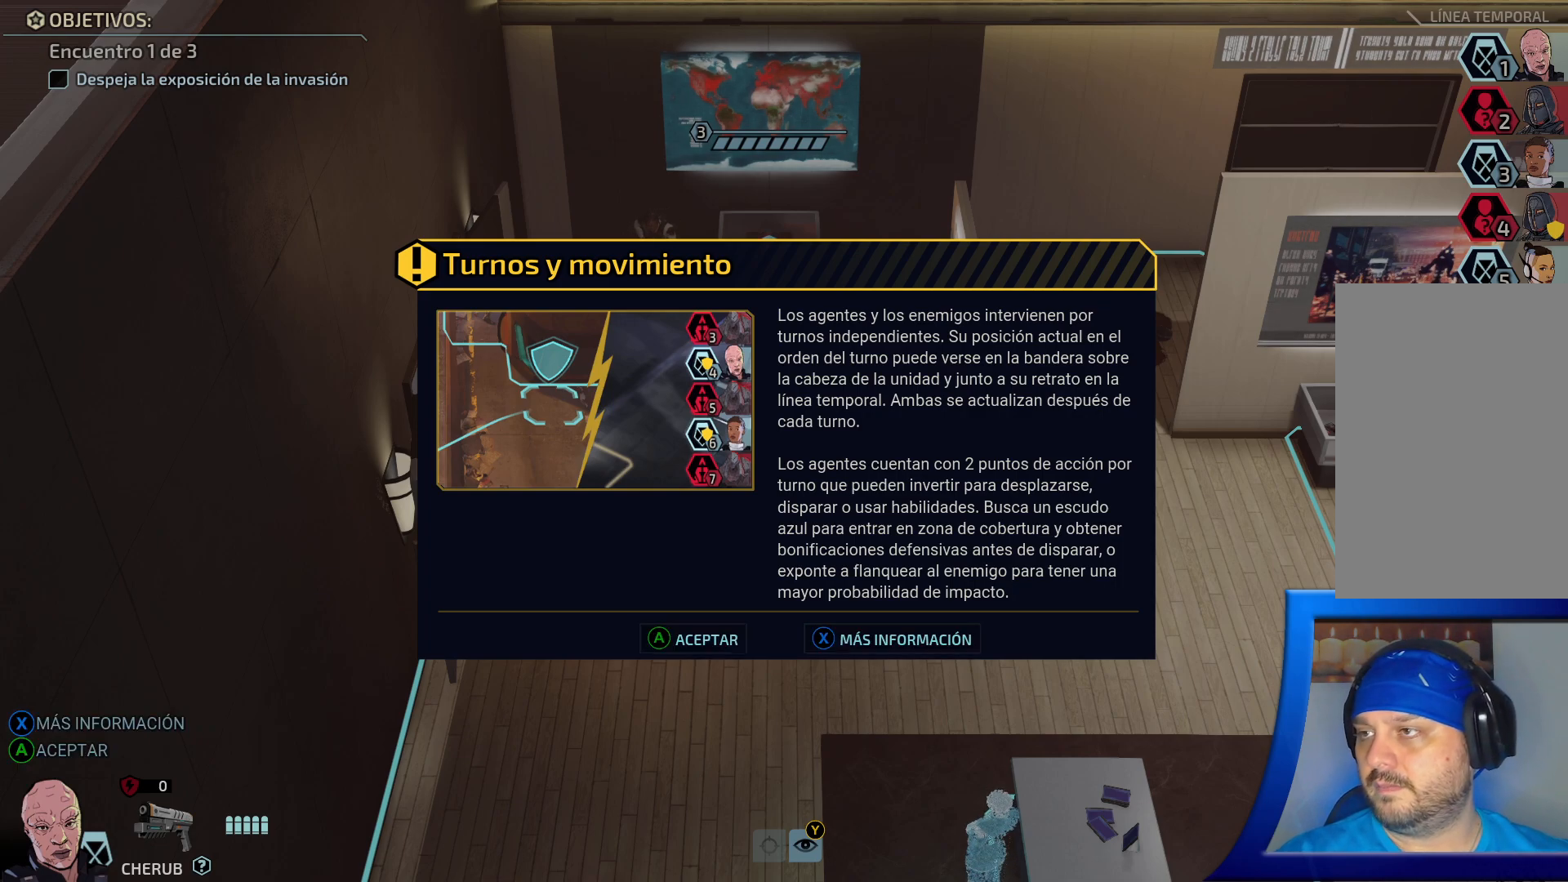
{"buttons": [], "left_stick": "center", "right_stick": "center", "events": [[117, "DPAD_UP", "up"]]}